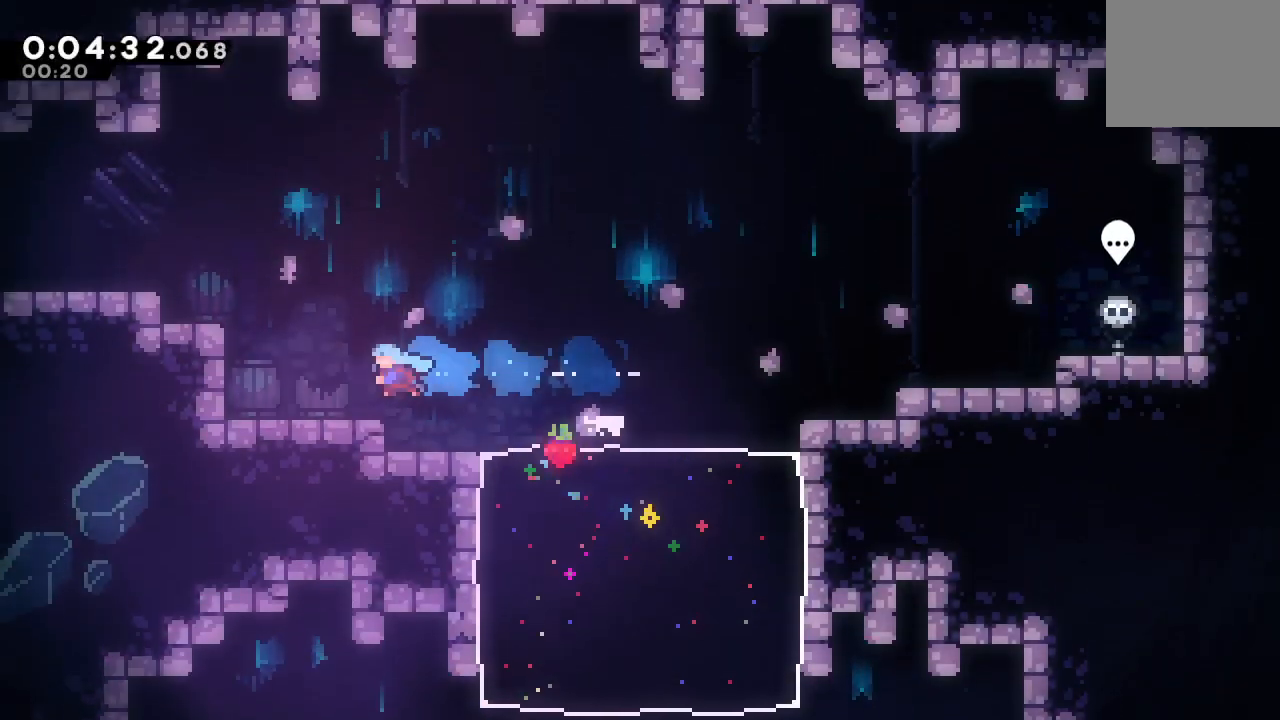
Gameplay with a controller (PlayStation layout); each line is a JSON object with the inputs held at the frame after it (dt_ms = milliseconds from this image to that frame). "events" lists button and stick changes between this image and that frame as [ms after this image, input, new state], when the widget could be followed in between. Not read: L3 R3.
{"dt_ms": 500, "buttons": ["DPAD_LEFT"], "left_stick": "center", "right_stick": "center", "events": [[133, "DPAD_UP", "down"], [183, "CROSS", "down"], [283, "DPAD_UP", "up"], [300, "CROSS", "up"]]}
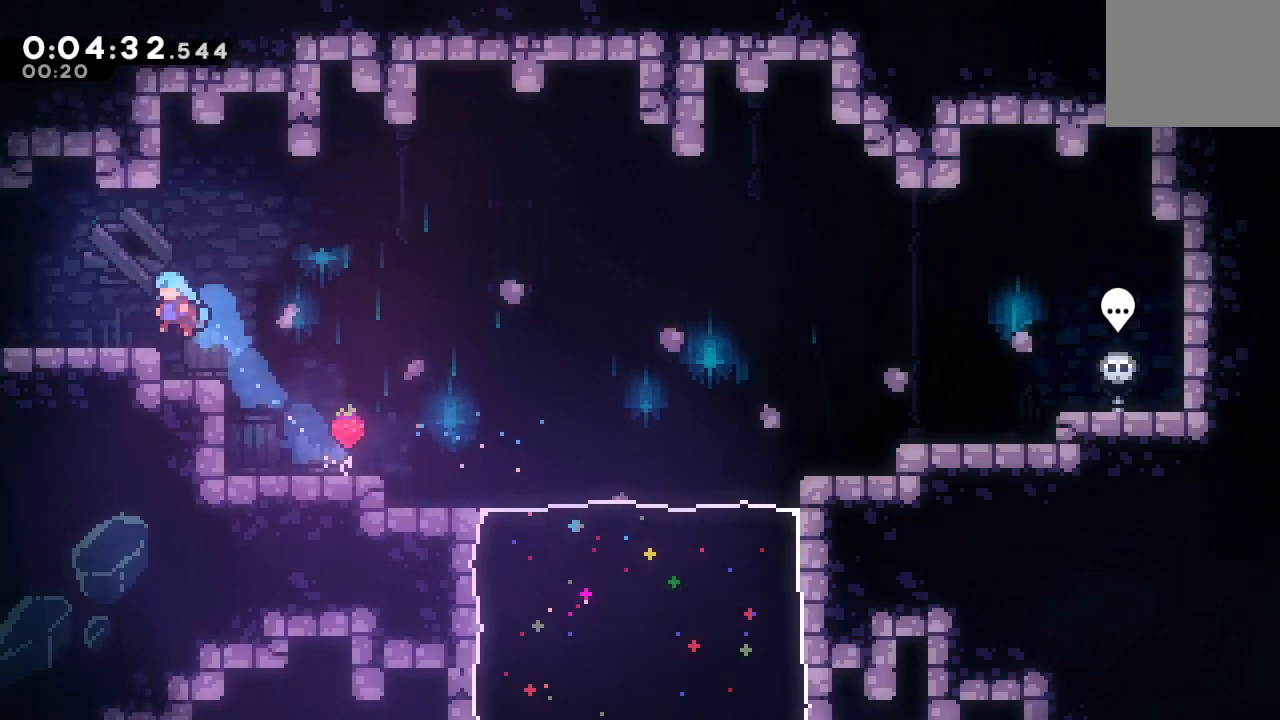
{"dt_ms": 500, "buttons": ["DPAD_DOWN"], "left_stick": "center", "right_stick": "center", "events": [[150, "DPAD_DOWN", "down"], [200, "CROSS", "down"], [250, "CIRCLE", "down"], [300, "CROSS", "up"], [300, "DPAD_LEFT", "up"], [350, "CIRCLE", "up"]]}
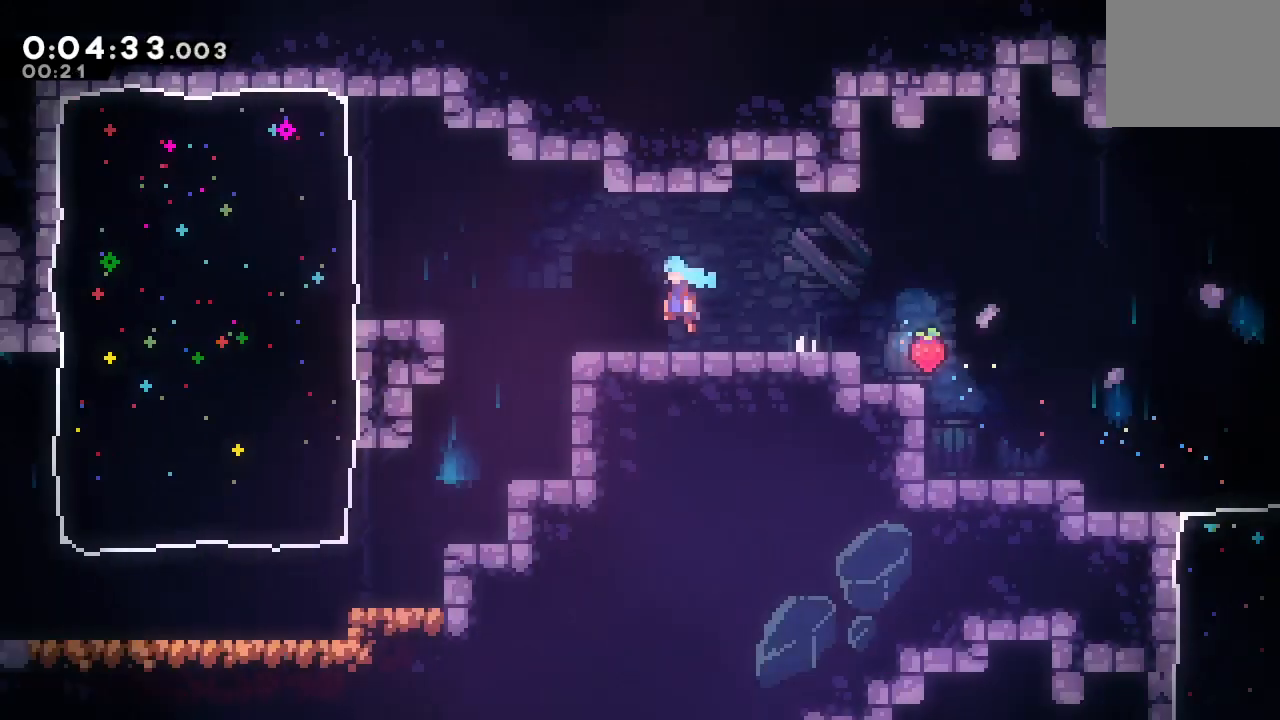
{"dt_ms": 500, "buttons": ["DPAD_DOWN"], "left_stick": "center", "right_stick": "center", "events": []}
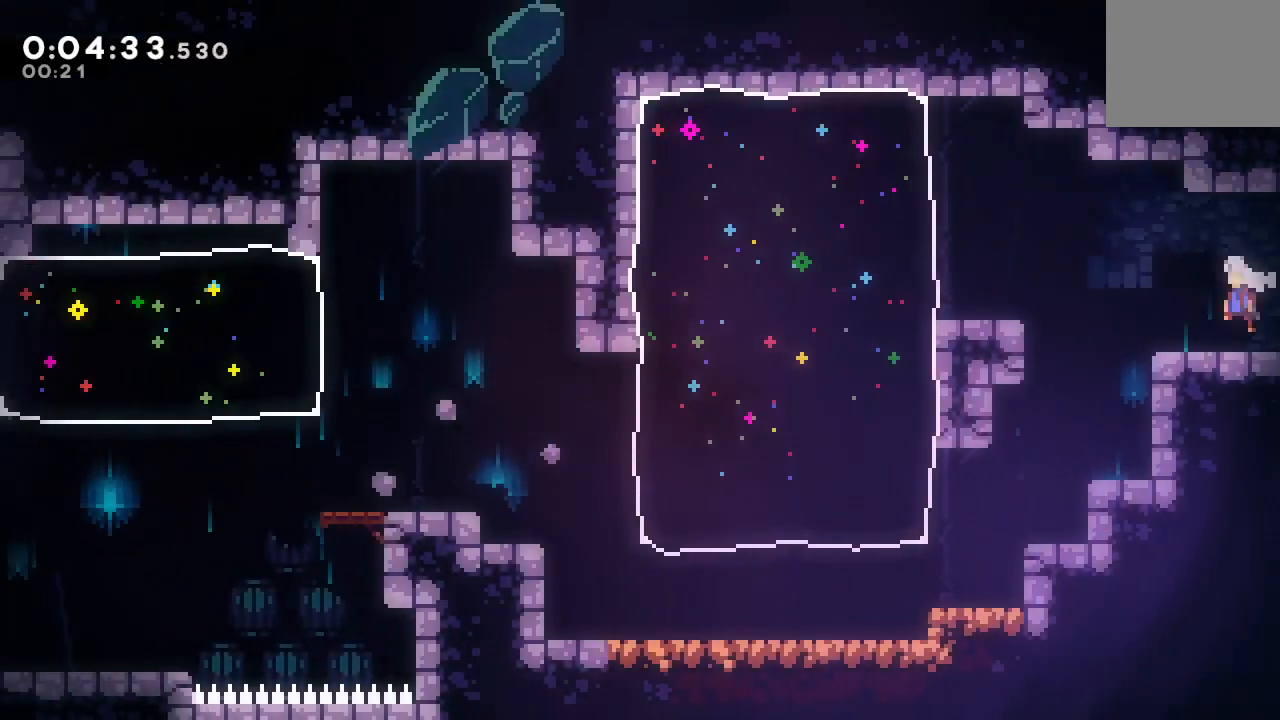
{"dt_ms": 500, "buttons": ["CROSS", "DPAD_LEFT"], "left_stick": "center", "right_stick": "center", "events": [[417, "DPAD_DOWN", "up"], [417, "DPAD_LEFT", "down"], [433, "CROSS", "down"]]}
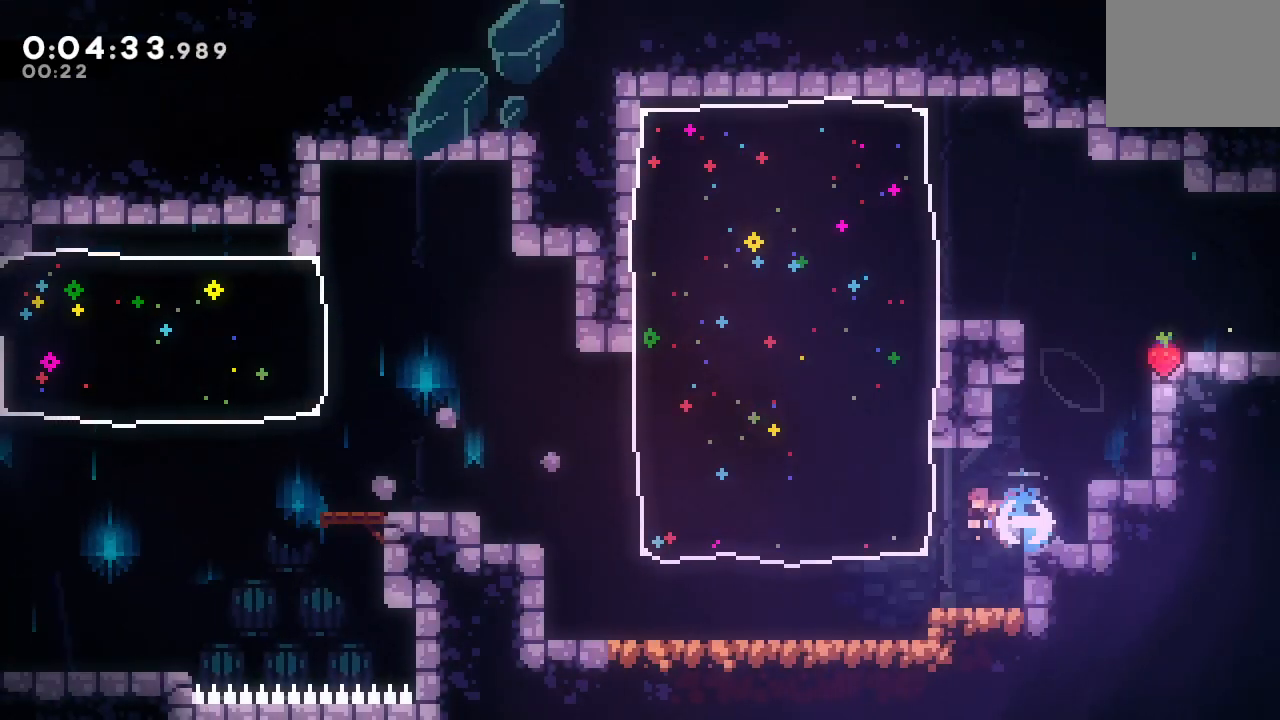
{"dt_ms": 500, "buttons": ["CIRCLE", "DPAD_LEFT"], "left_stick": "center", "right_stick": "center", "events": [[83, "CROSS", "up"], [367, "CIRCLE", "down"]]}
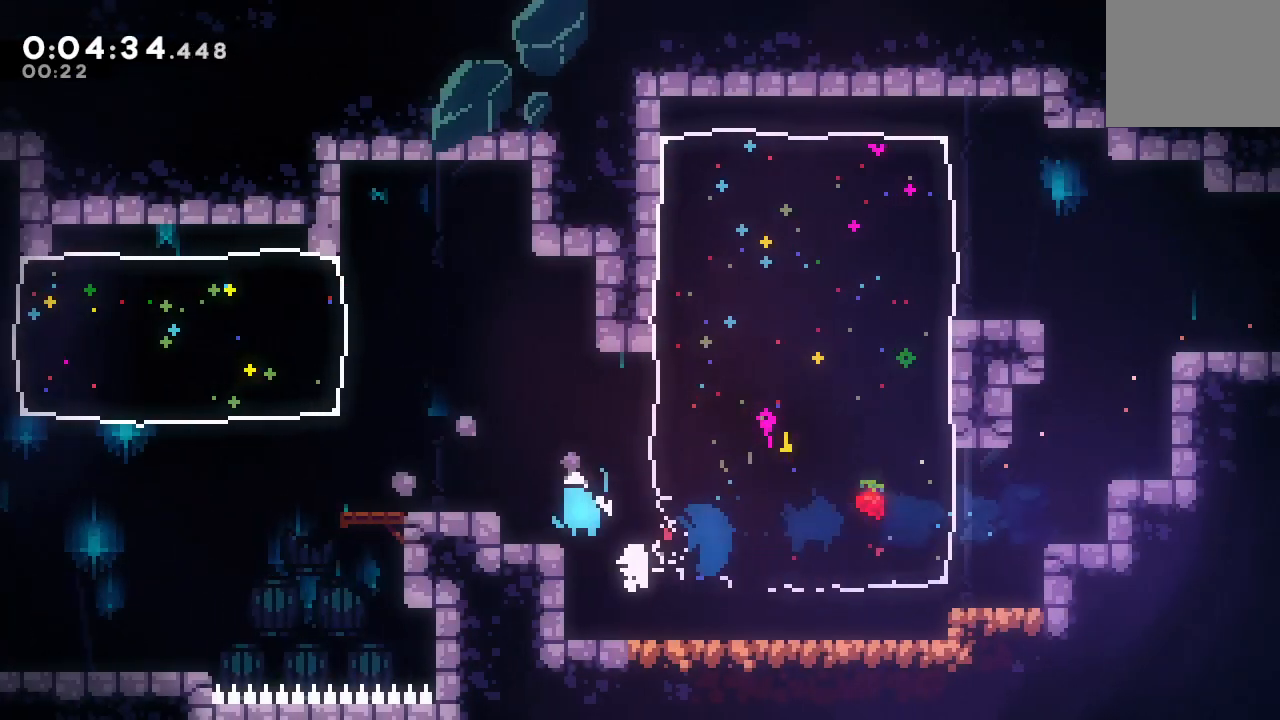
{"dt_ms": 500, "buttons": ["DPAD_LEFT"], "left_stick": "center", "right_stick": "center", "events": [[233, "DPAD_UP", "down"], [250, "L1", "down"], [283, "CIRCLE", "up"], [383, "L1", "up"], [417, "DPAD_UP", "up"]]}
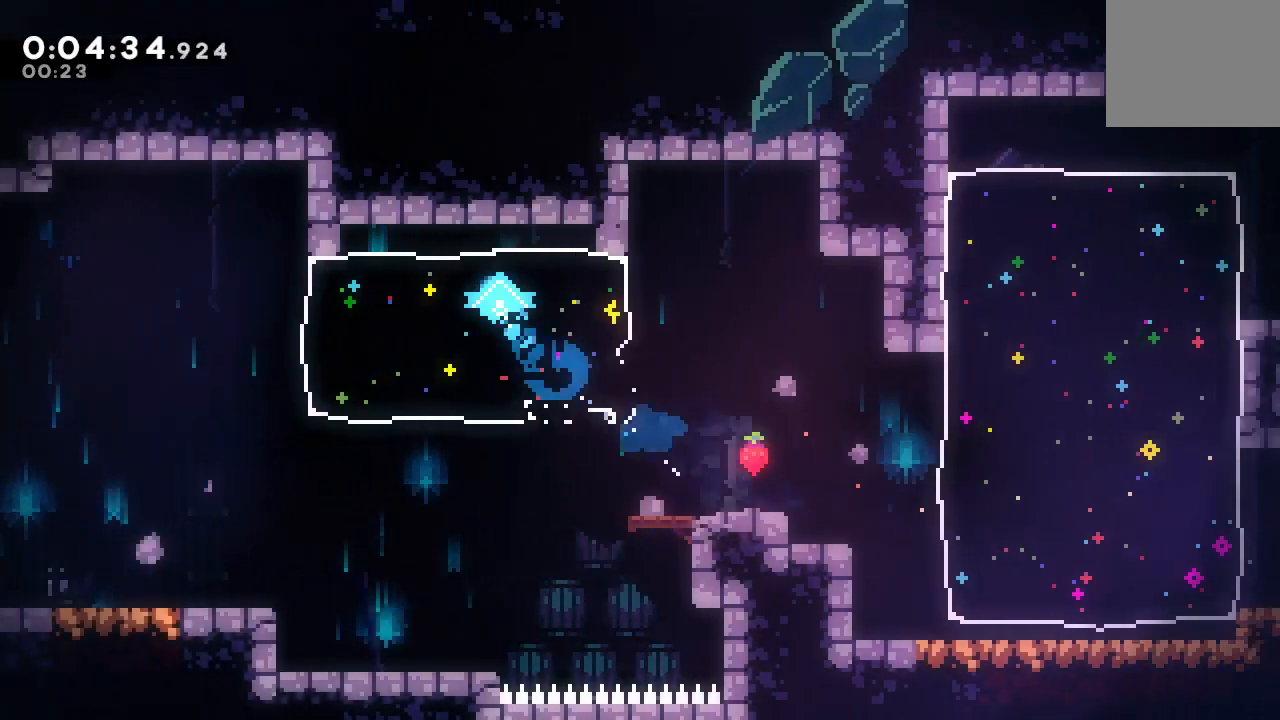
{"dt_ms": 500, "buttons": ["CIRCLE", "DPAD_RIGHT"], "left_stick": "center", "right_stick": "center", "events": [[217, "DPAD_LEFT", "up"], [250, "CIRCLE", "down"], [250, "DPAD_RIGHT", "down"]]}
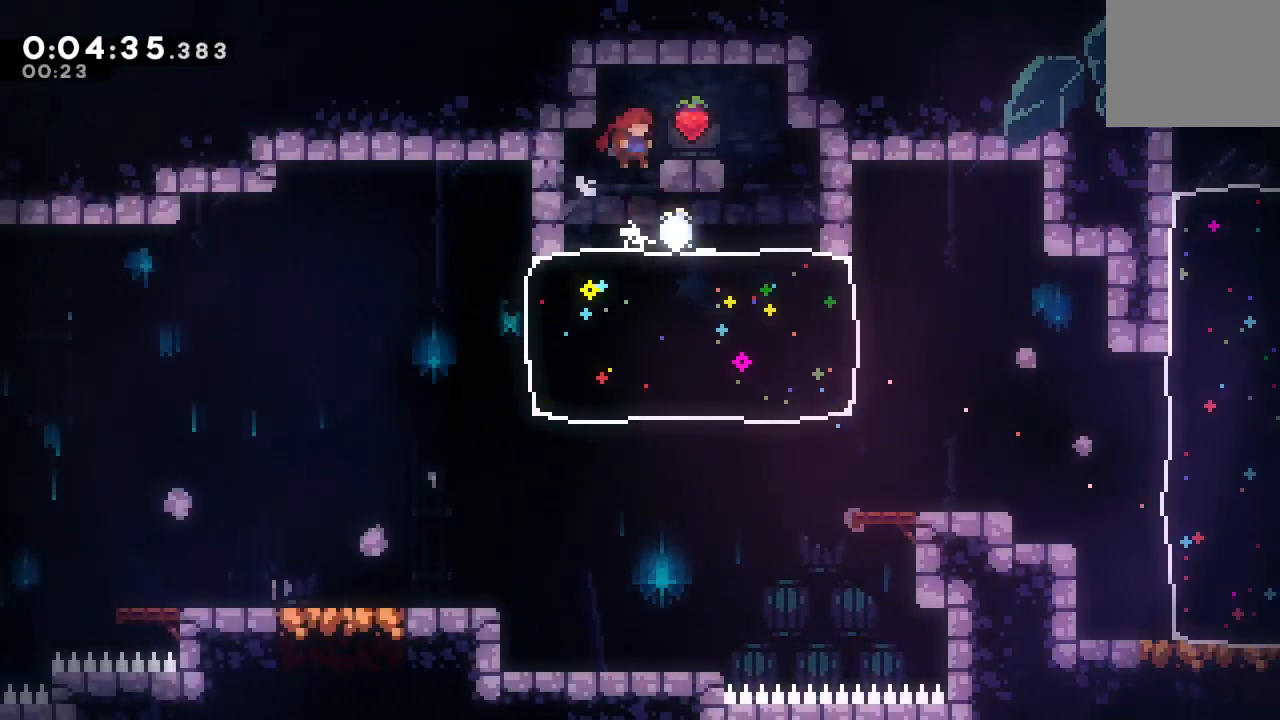
{"dt_ms": 500, "buttons": ["CIRCLE", "DPAD_RIGHT"], "left_stick": "center", "right_stick": "center", "events": [[233, "CIRCLE", "up"], [283, "DPAD_RIGHT", "up"], [333, "CIRCLE", "down"], [450, "DPAD_RIGHT", "down"]]}
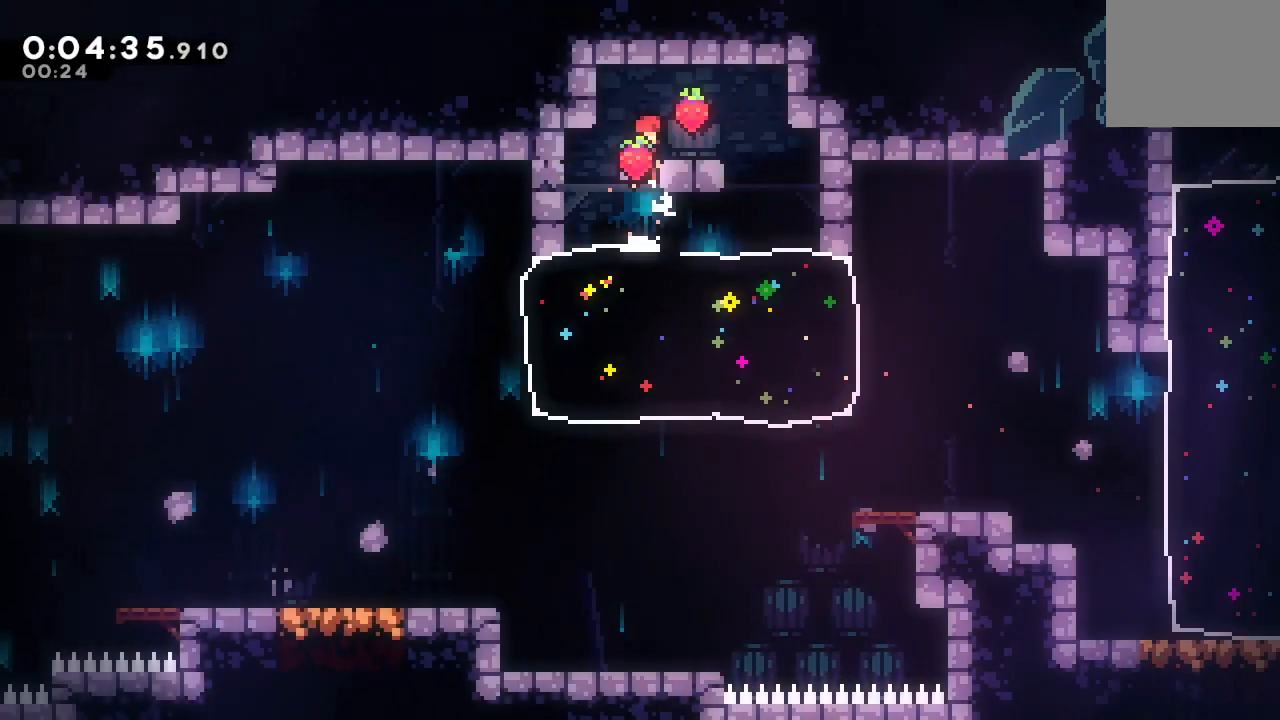
{"dt_ms": 500, "buttons": [], "left_stick": "center", "right_stick": "center", "events": [[167, "CIRCLE", "up"], [433, "DPAD_RIGHT", "up"]]}
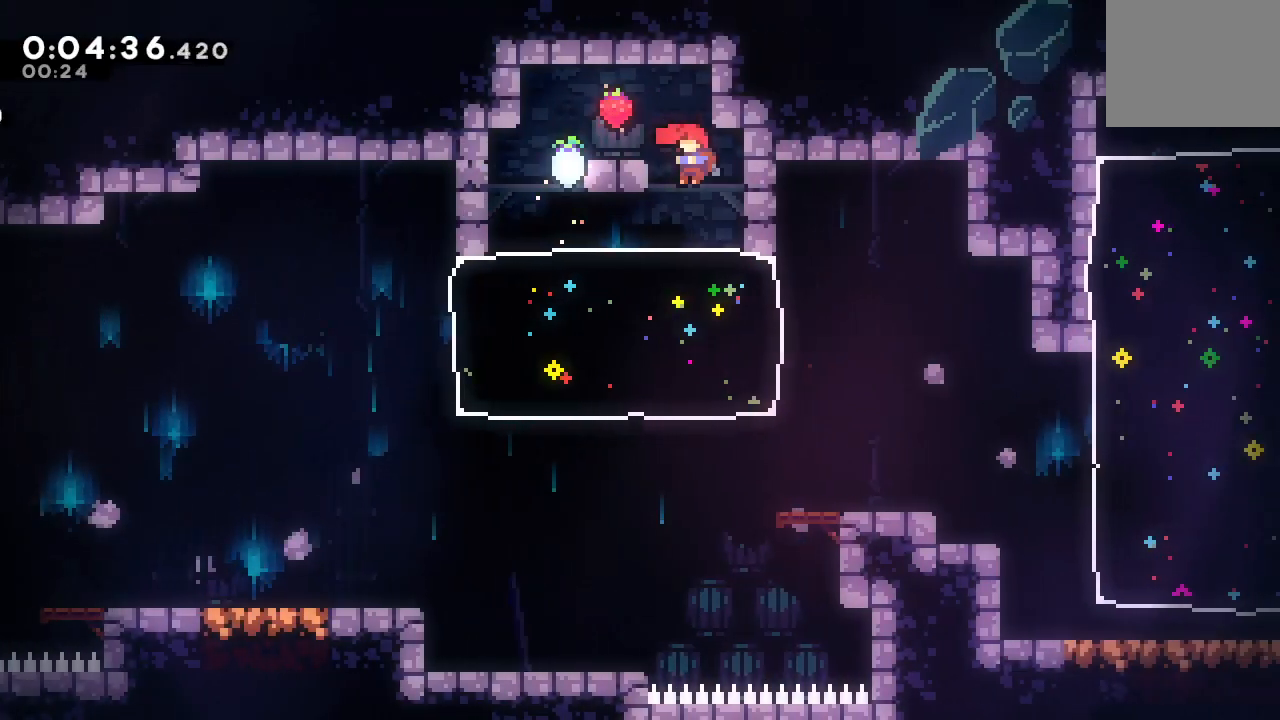
{"dt_ms": 500, "buttons": ["DPAD_DOWN", "DPAD_LEFT"], "left_stick": "center", "right_stick": "center", "events": [[17, "DPAD_LEFT", "down"], [83, "DPAD_DOWN", "down"], [183, "CROSS", "down"], [283, "CROSS", "up"]]}
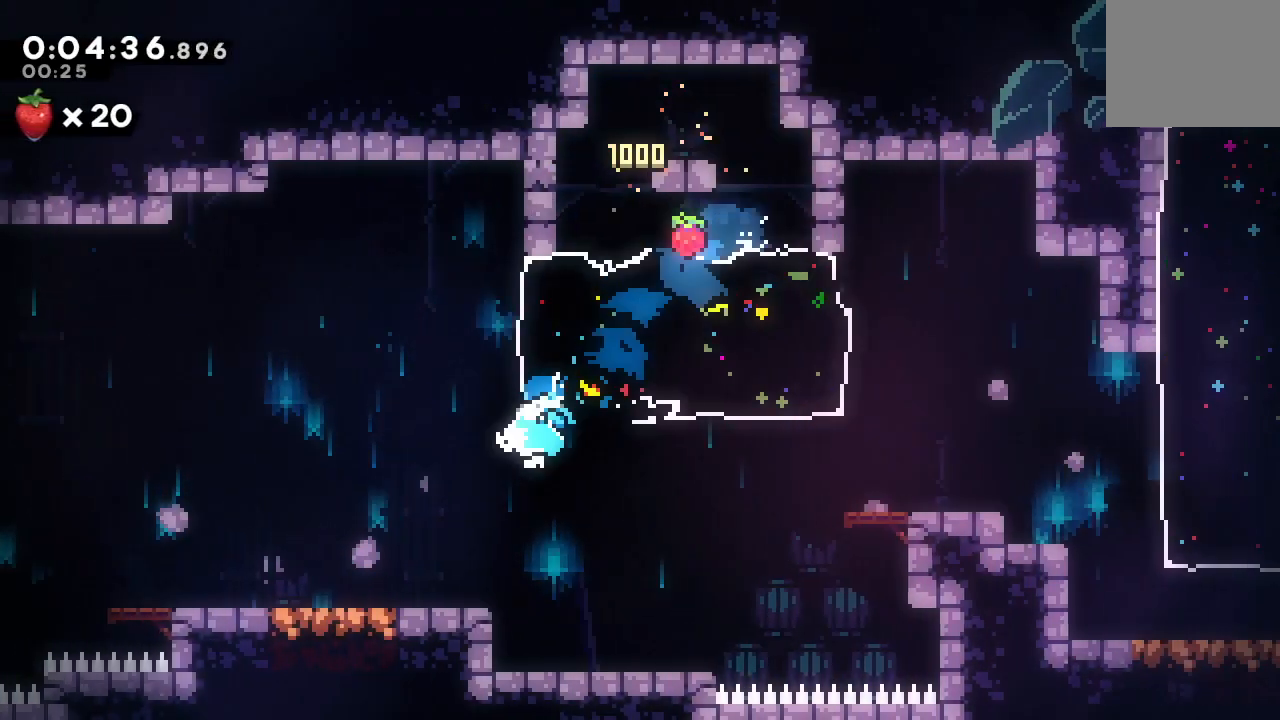
{"dt_ms": 500, "buttons": ["CROSS", "DPAD_DOWN", "DPAD_LEFT"], "left_stick": "center", "right_stick": "center", "events": [[283, "DPAD_DOWN", "up"], [283, "DPAD_LEFT", "up"], [350, "DPAD_DOWN", "down"], [350, "DPAD_LEFT", "down"], [383, "CROSS", "down"]]}
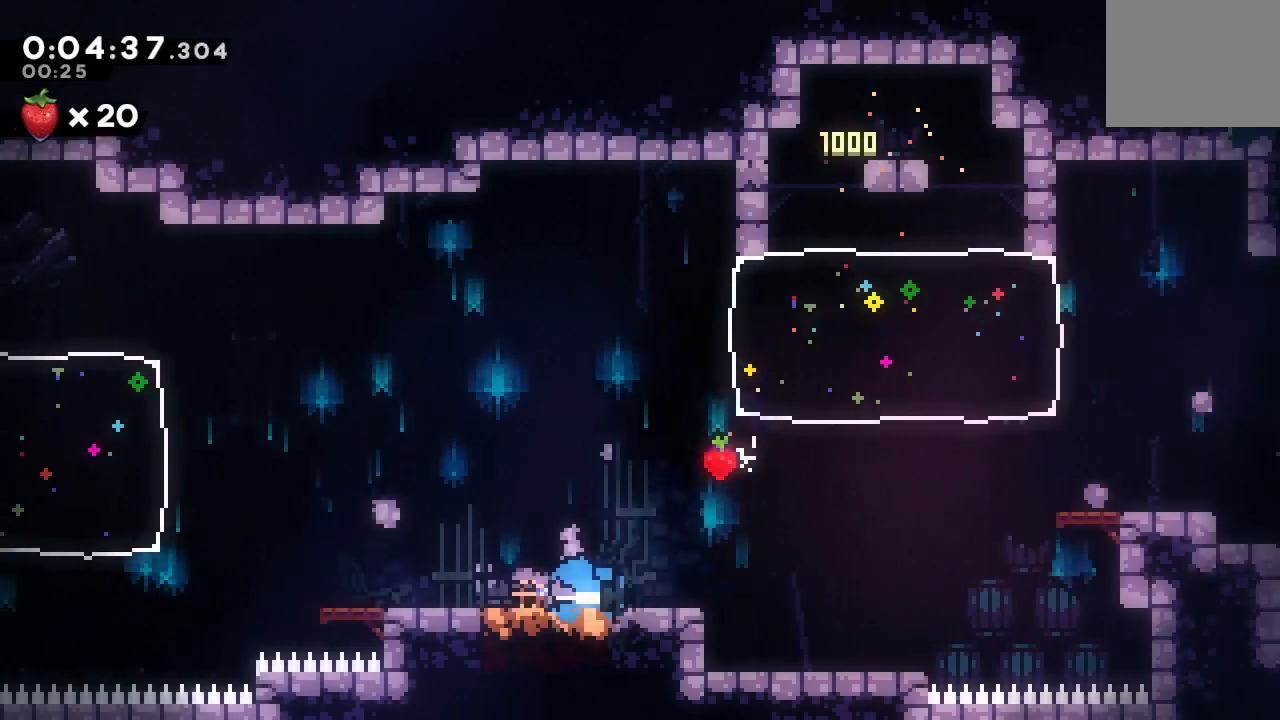
{"dt_ms": 500, "buttons": ["DPAD_LEFT"], "left_stick": "center", "right_stick": "center", "events": [[17, "CROSS", "up"], [17, "DPAD_DOWN", "up"], [83, "CIRCLE", "down"], [383, "CROSS", "down"], [467, "CROSS", "up"], [483, "CIRCLE", "up"]]}
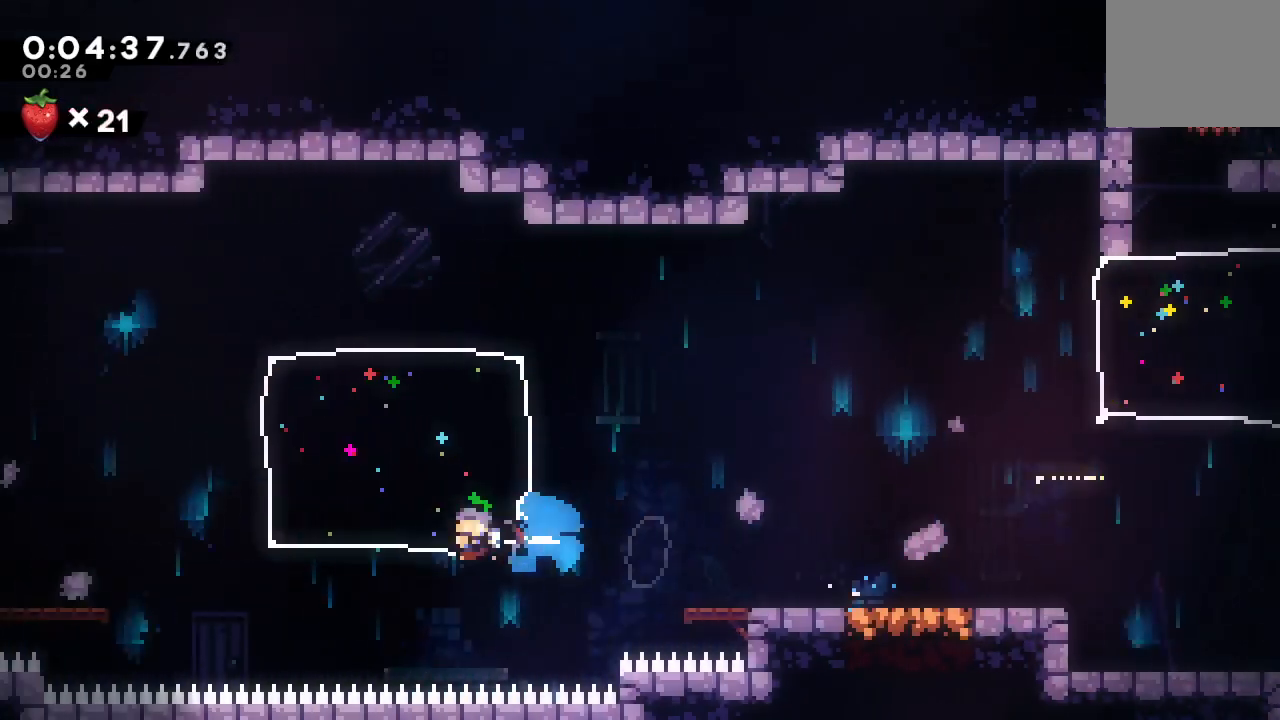
{"dt_ms": 1000, "buttons": ["DPAD_LEFT"], "left_stick": "center", "right_stick": "center"}
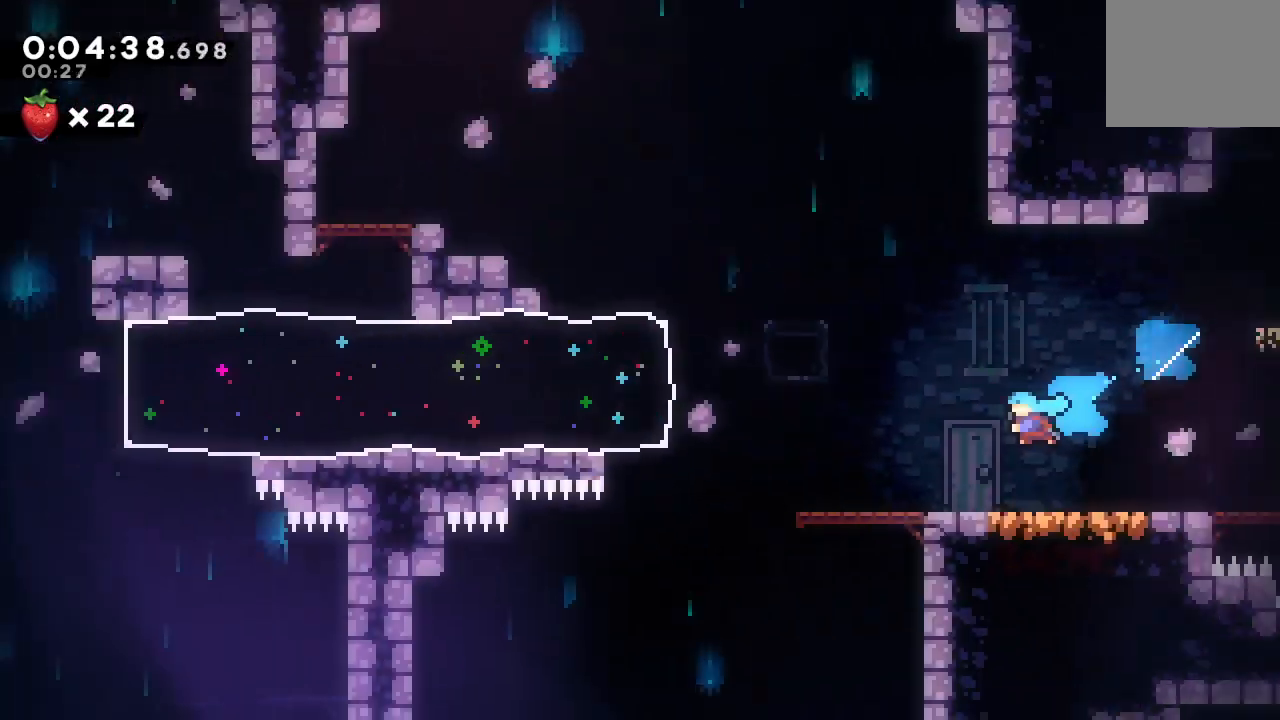
{"dt_ms": 500, "buttons": ["DPAD_LEFT"], "left_stick": "center", "right_stick": "center", "events": []}
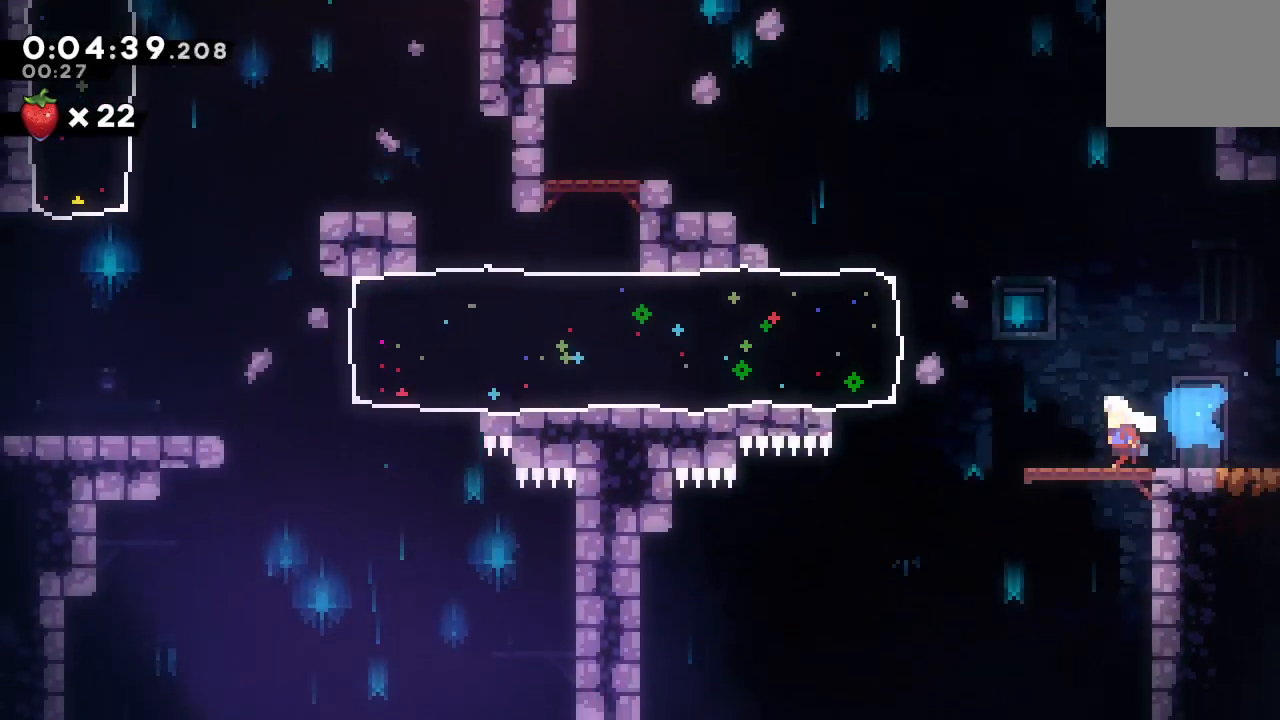
{"dt_ms": 500, "buttons": ["DPAD_DOWN", "DPAD_LEFT"], "left_stick": "center", "right_stick": "center", "events": [[183, "DPAD_DOWN", "down"]]}
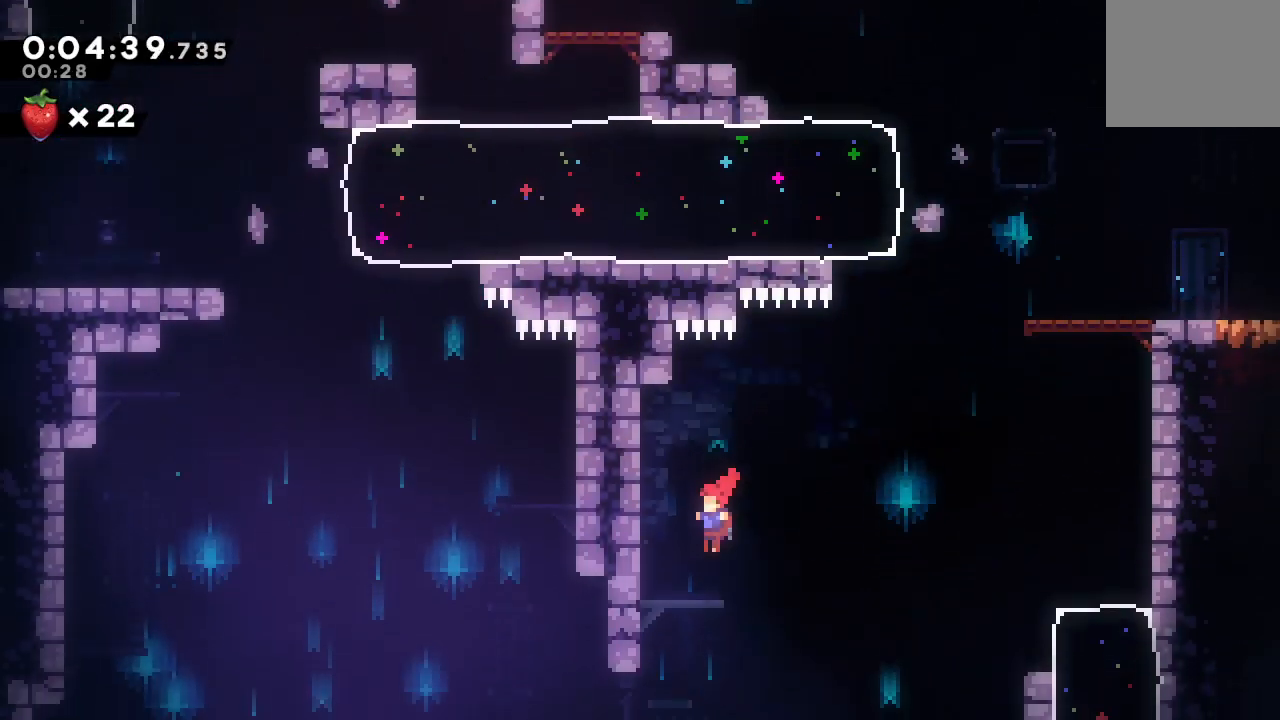
{"dt_ms": 500, "buttons": ["DPAD_DOWN"], "left_stick": "center", "right_stick": "center", "events": [[83, "DPAD_LEFT", "up"]]}
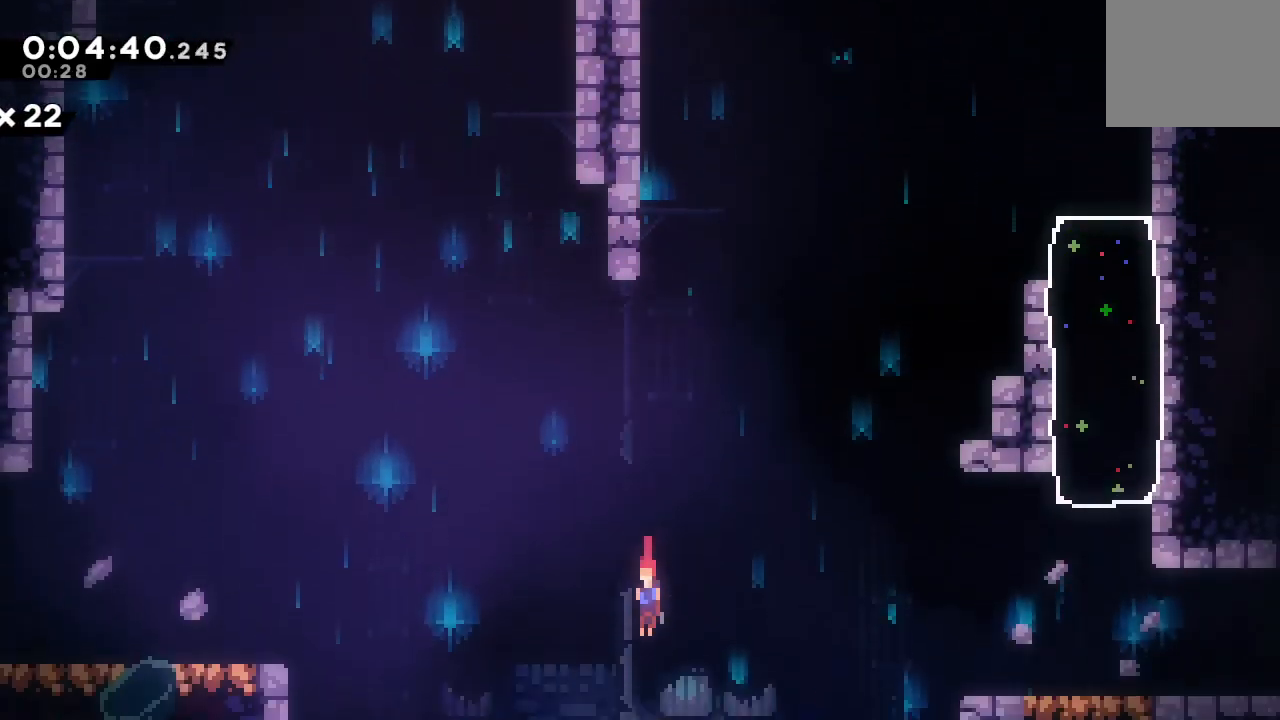
{"dt_ms": 500, "buttons": ["DPAD_DOWN"], "left_stick": "center", "right_stick": "center", "events": [[100, "CROSS", "down"], [250, "CROSS", "up"]]}
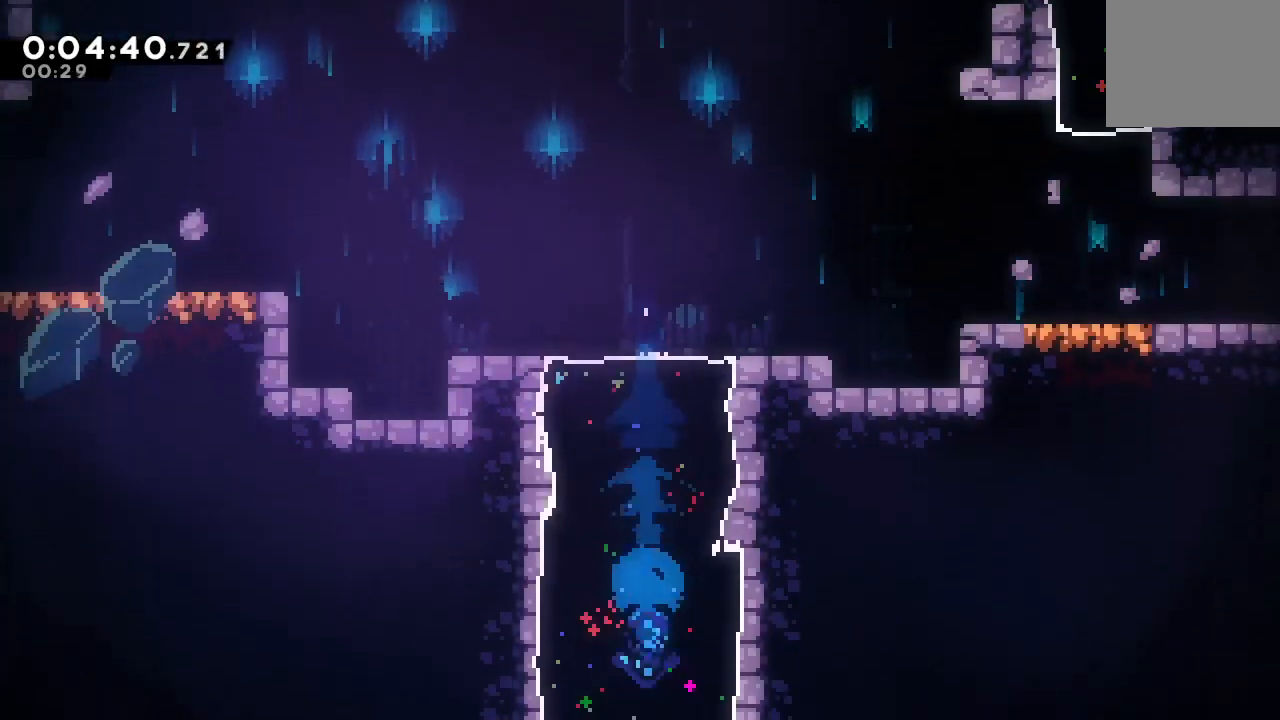
{"dt_ms": 500, "buttons": ["DPAD_DOWN"], "left_stick": "center", "right_stick": "center", "events": []}
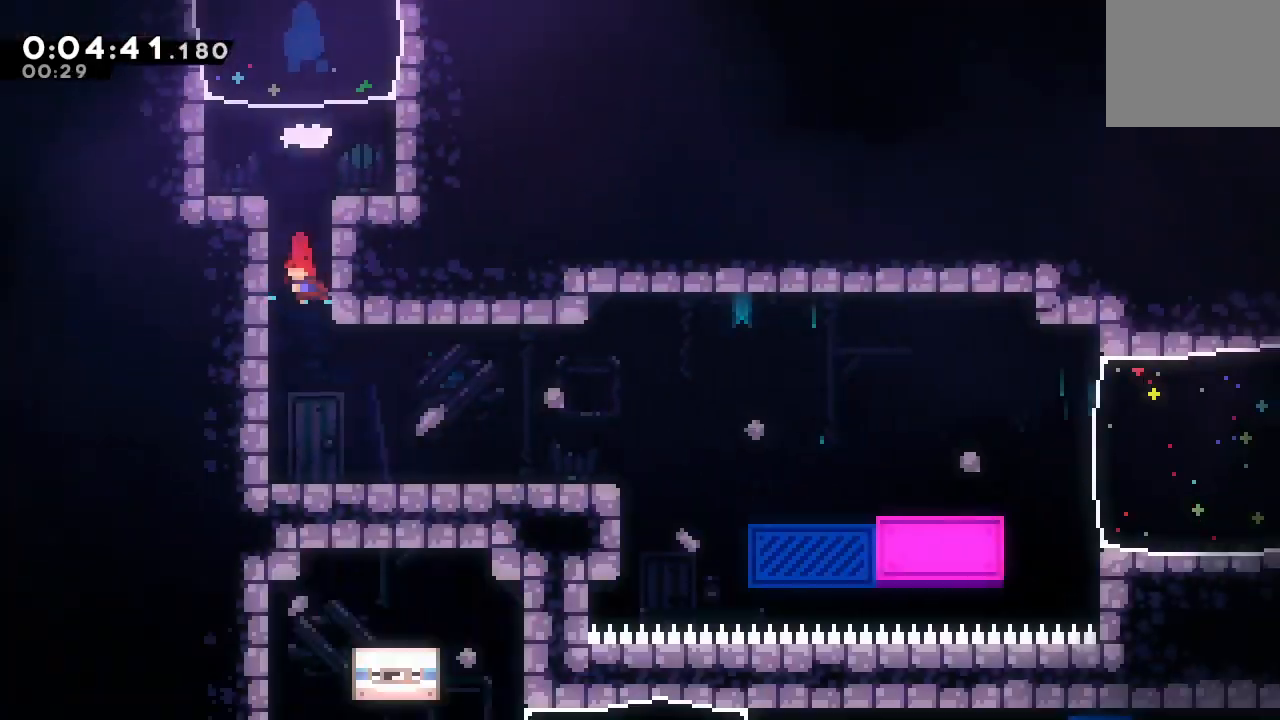
{"dt_ms": 500, "buttons": ["DPAD_DOWN"], "left_stick": "center", "right_stick": "center", "events": []}
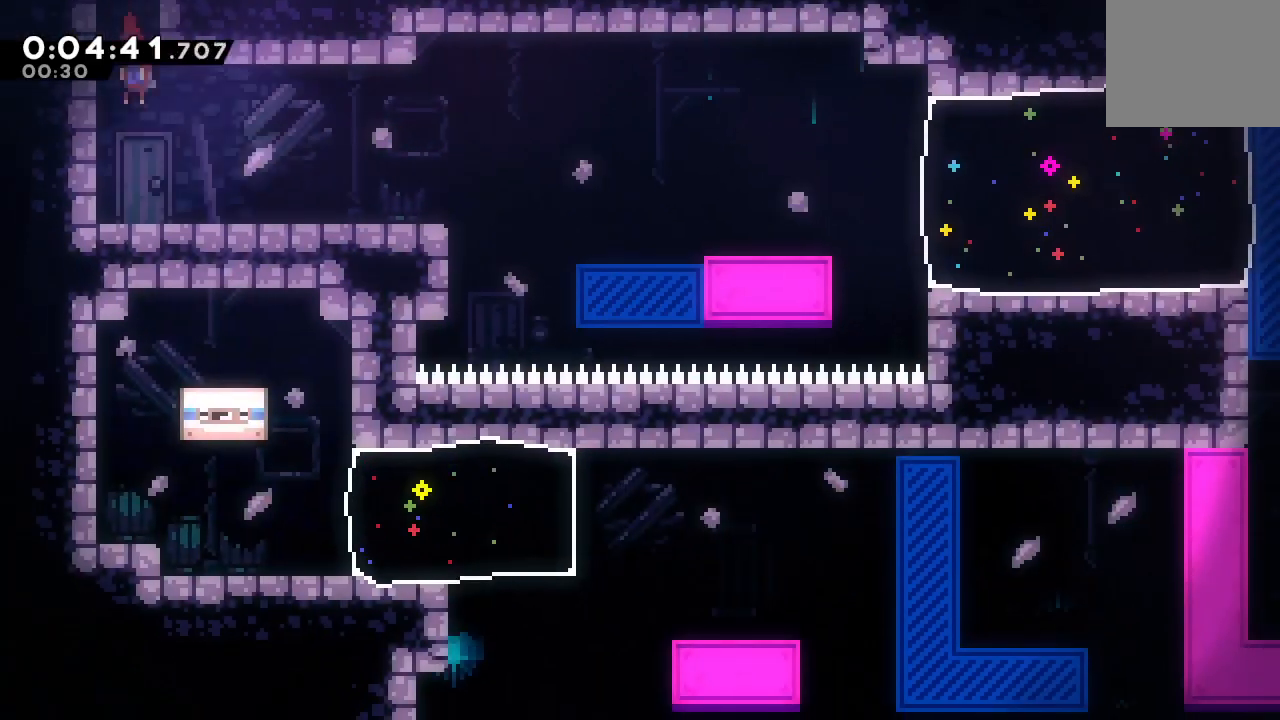
{"dt_ms": 500, "buttons": ["DPAD_DOWN"], "left_stick": "center", "right_stick": "center", "events": [[133, "DPAD_DOWN", "up"], [167, "DPAD_DOWN", "down"], [167, "left_stick", "down"], [200, "DPAD_RIGHT", "down"], [250, "CROSS", "down"], [383, "CROSS", "up"], [383, "DPAD_RIGHT", "up"], [400, "left_stick", "center"]]}
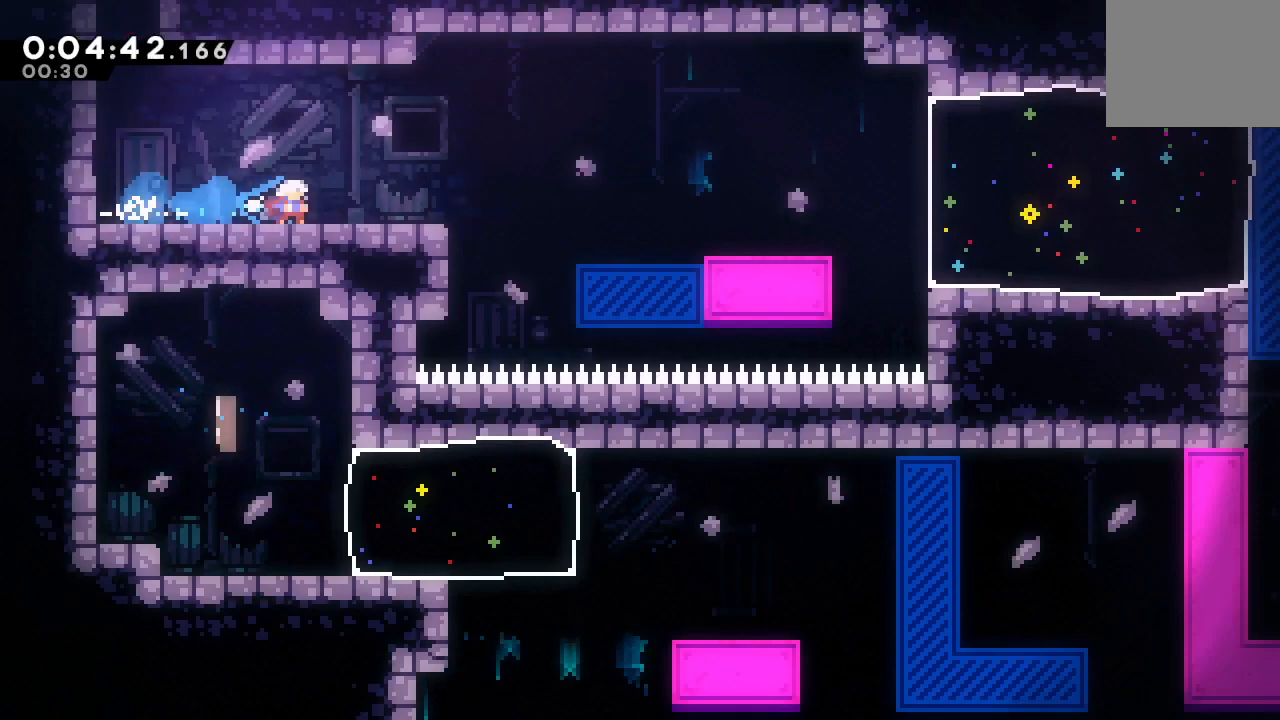
{"dt_ms": 500, "buttons": ["DPAD_DOWN"], "left_stick": "center", "right_stick": "center", "events": [[17, "CROSS", "down"], [133, "CROSS", "up"], [250, "CROSS", "down"], [383, "CROSS", "up"]]}
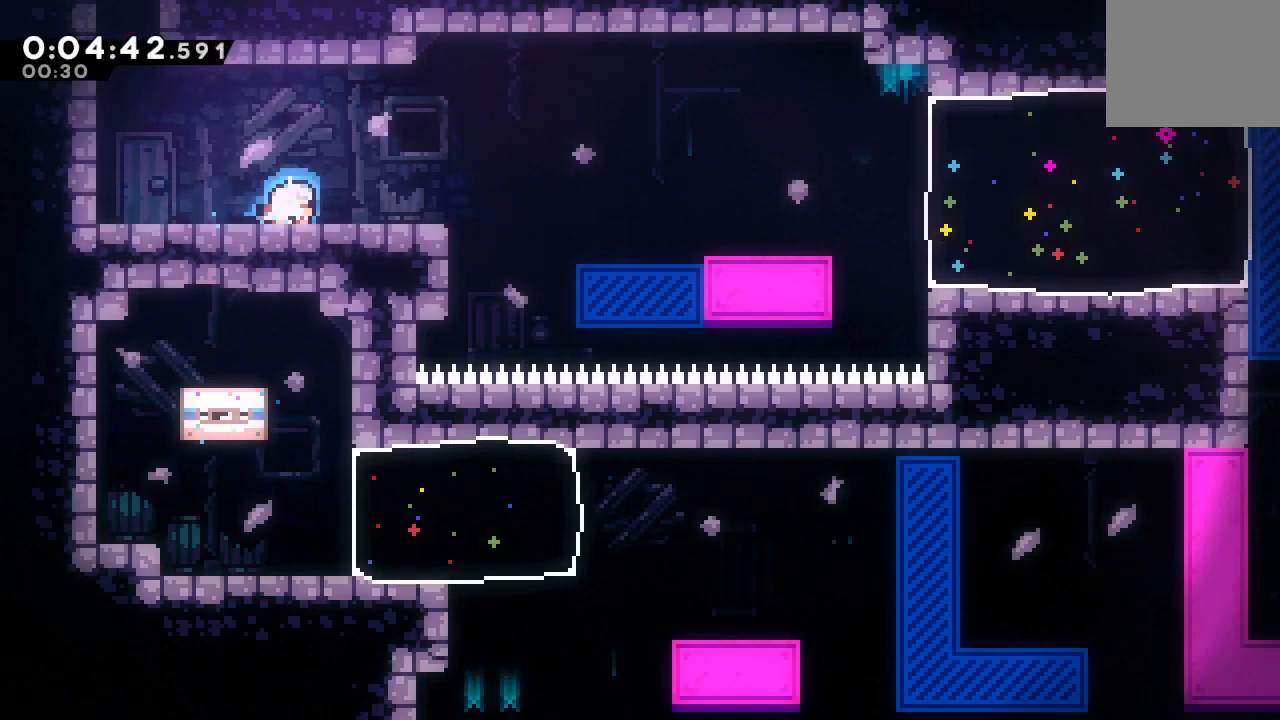
{"dt_ms": 500, "buttons": ["DPAD_DOWN"], "left_stick": "center", "right_stick": "center", "events": [[17, "CROSS", "down"], [133, "CROSS", "up"], [233, "CROSS", "down"], [383, "CROSS", "up"]]}
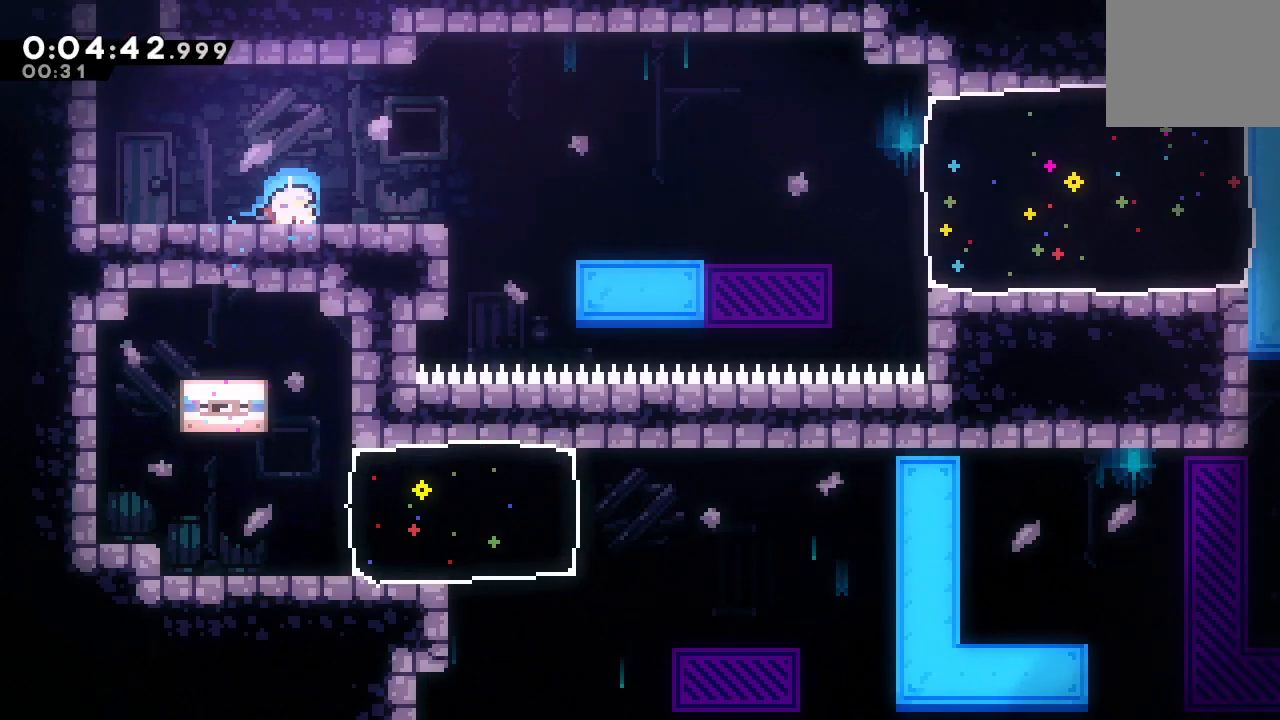
{"dt_ms": 500, "buttons": ["DPAD_DOWN", "DPAD_RIGHT"], "left_stick": "center", "right_stick": "center", "events": [[17, "CROSS", "down"], [133, "CROSS", "up"], [233, "DPAD_DOWN", "up"], [333, "DPAD_DOWN", "down"], [367, "CROSS", "down"], [367, "DPAD_RIGHT", "down"], [433, "CIRCLE", "down"], [467, "CROSS", "up"], [500, "CIRCLE", "up"]]}
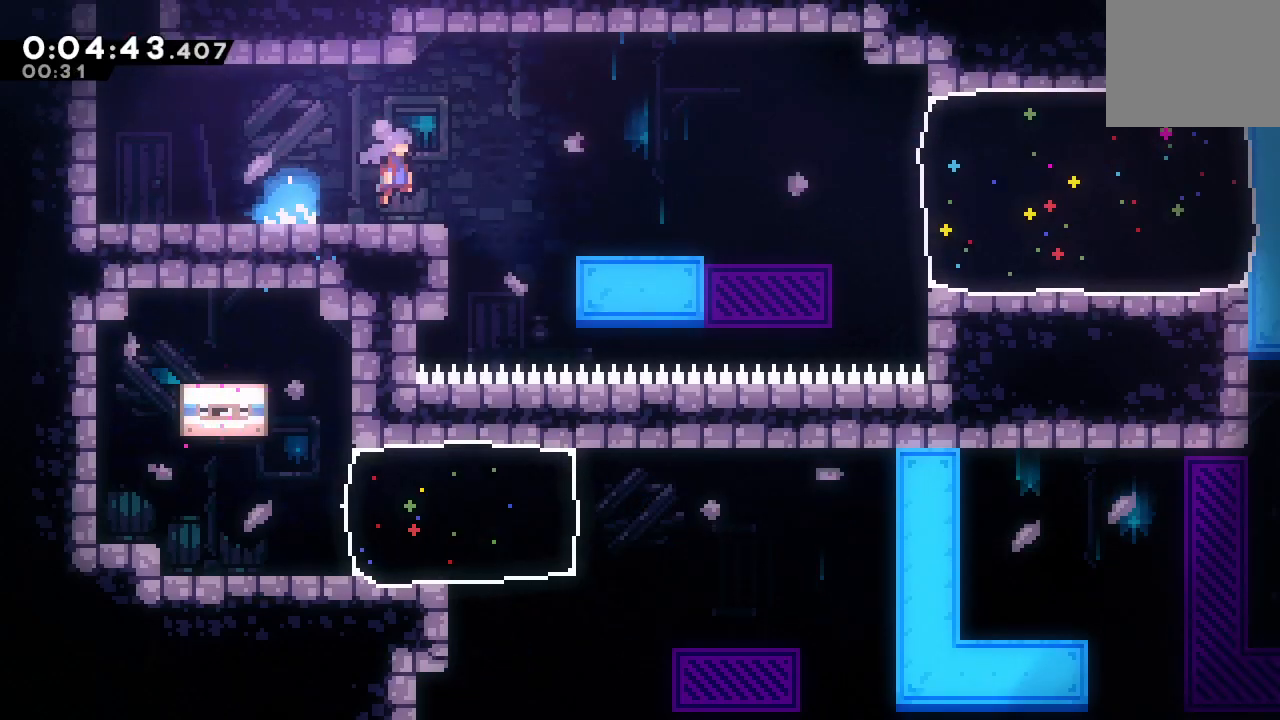
{"dt_ms": 500, "buttons": ["R1", "DPAD_DOWN", "DPAD_RIGHT"], "left_stick": "center", "right_stick": "center"}
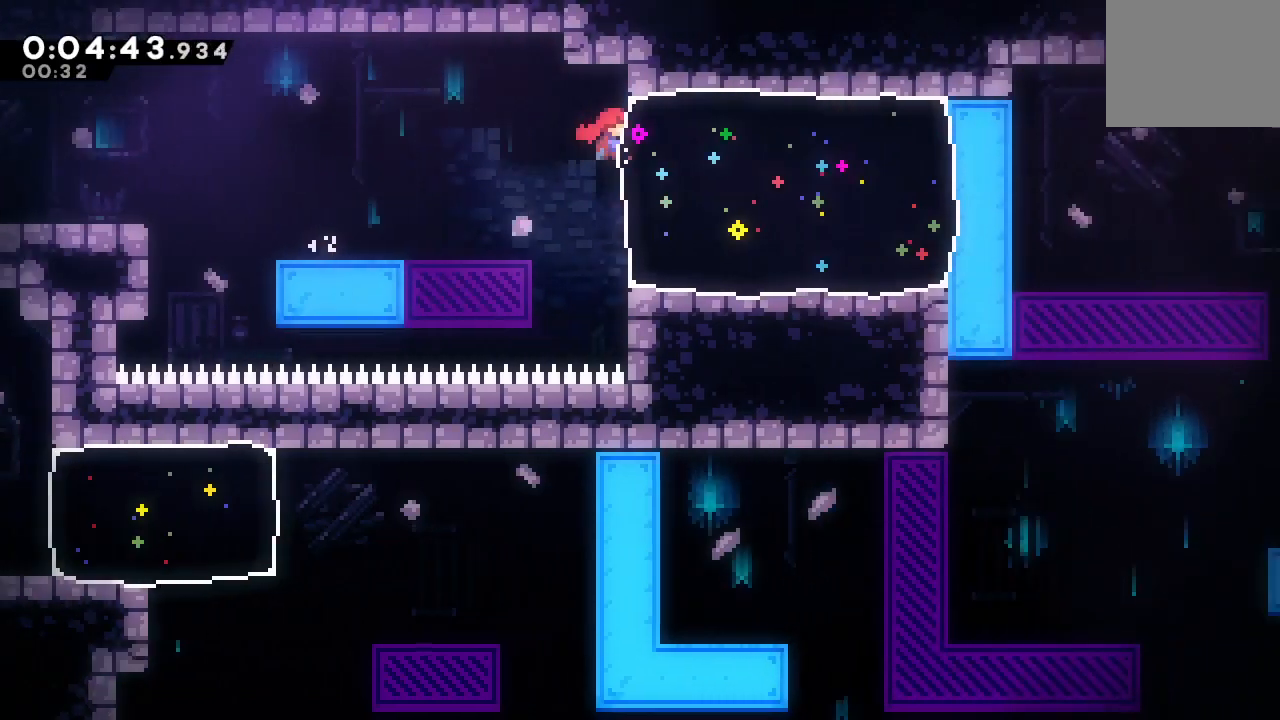
{"dt_ms": 1000, "buttons": [], "left_stick": "center", "right_stick": "center"}
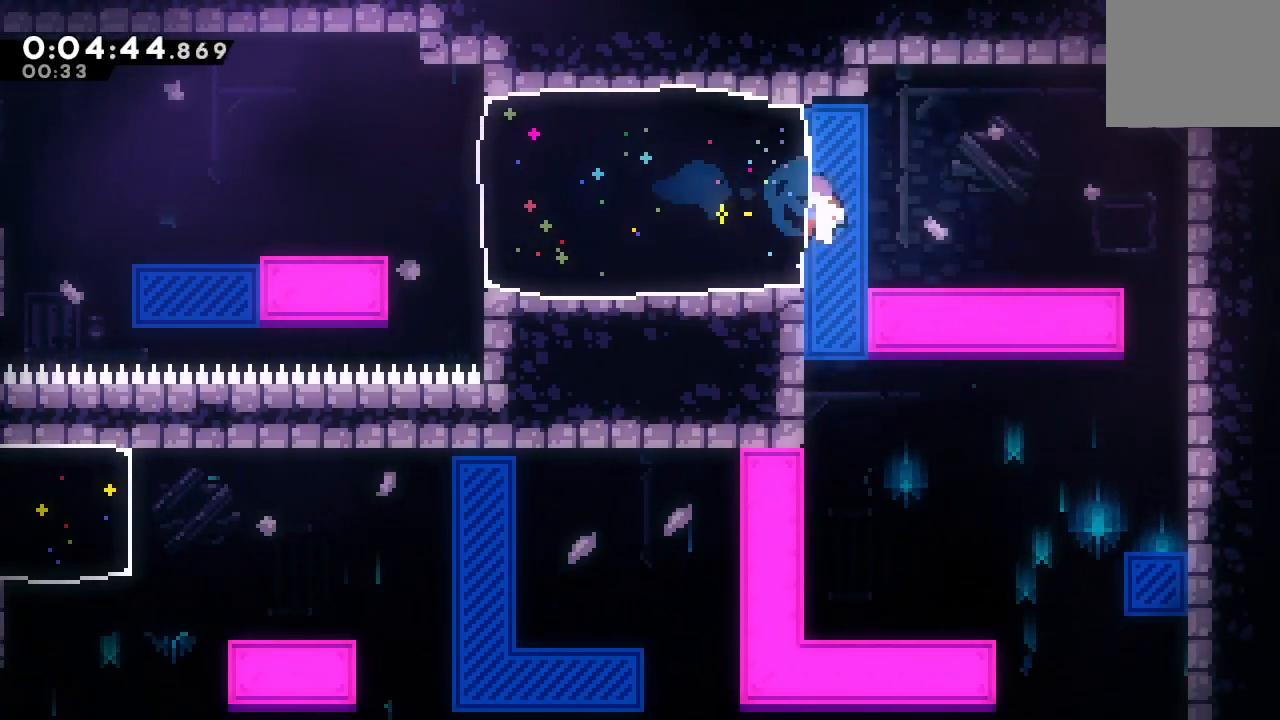
{"dt_ms": 500, "buttons": [], "left_stick": "center", "right_stick": "center", "events": [[183, "R1", "down"], [300, "R1", "up"]]}
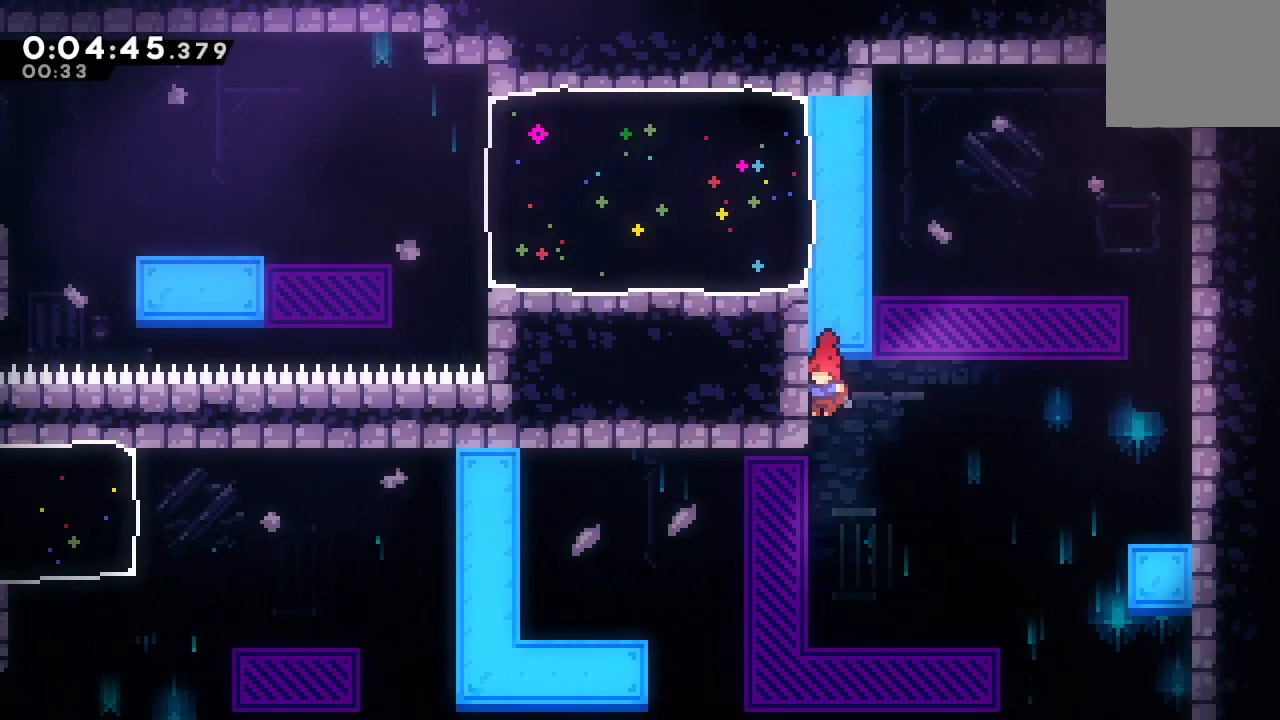
{"dt_ms": 500, "buttons": ["DPAD_LEFT"], "left_stick": "center", "right_stick": "center"}
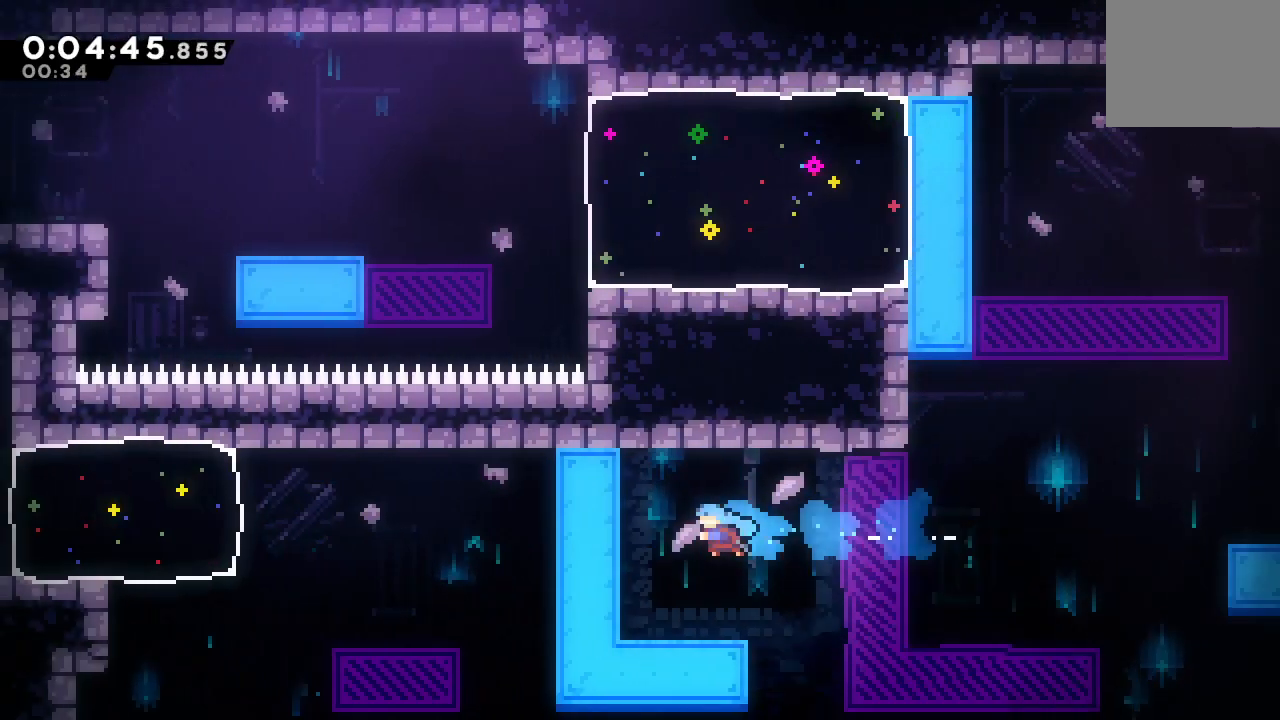
{"dt_ms": 500, "buttons": ["CIRCLE"], "left_stick": "center", "right_stick": "center", "events": [[83, "DPAD_LEFT", "up"], [150, "DPAD_DOWN", "down"], [283, "CROSS", "down"], [400, "CROSS", "up"], [433, "DPAD_DOWN", "up"], [500, "CIRCLE", "down"]]}
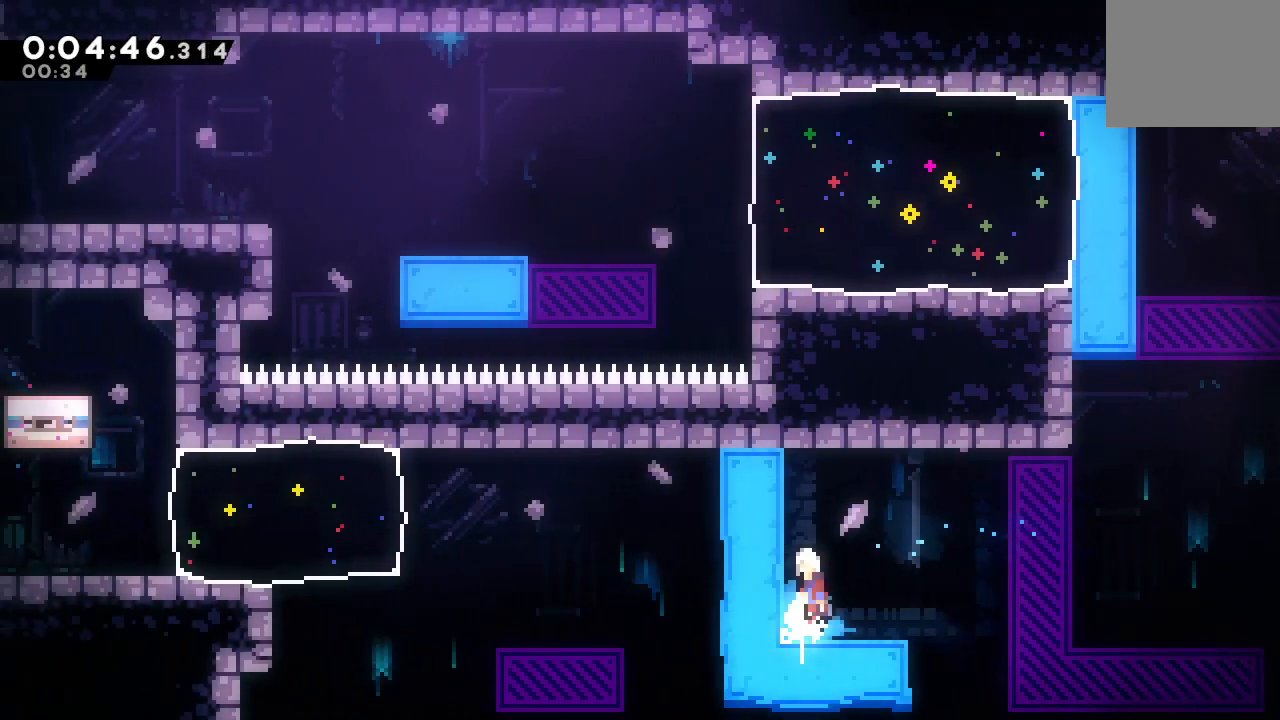
{"dt_ms": 500, "buttons": ["CROSS", "CIRCLE", "DPAD_LEFT"], "left_stick": "center", "right_stick": "center", "events": [[283, "DPAD_LEFT", "down"], [433, "CROSS", "down"]]}
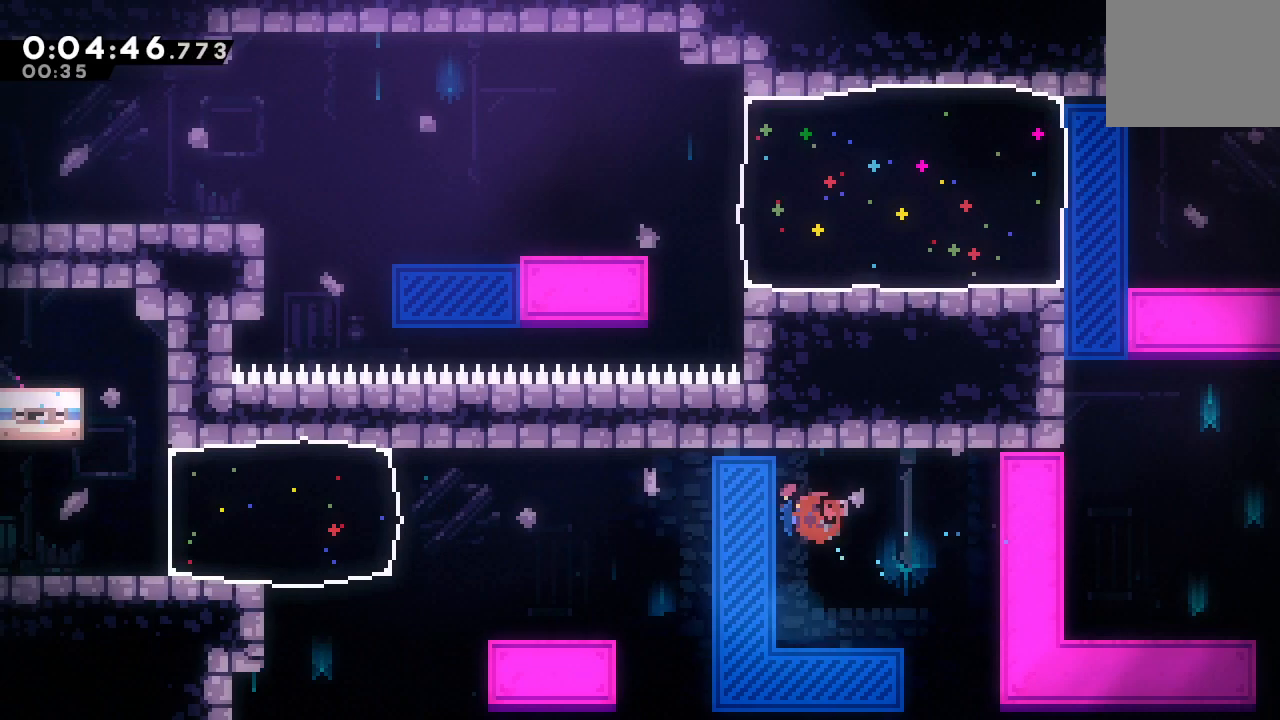
{"dt_ms": 500, "buttons": ["CIRCLE"], "left_stick": "center", "right_stick": "center", "events": [[50, "CROSS", "up"], [67, "CIRCLE", "up"], [117, "DPAD_LEFT", "up"], [483, "CIRCLE", "down"]]}